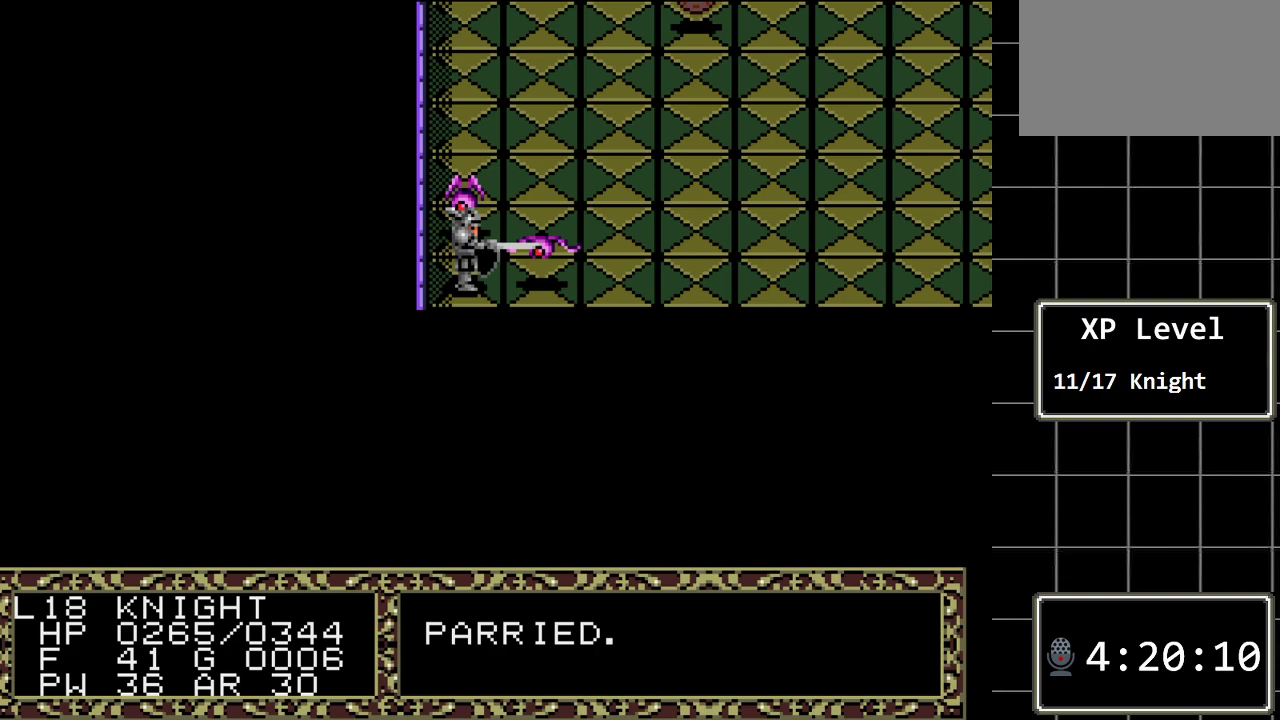
Gameplay with a controller (Xbox layout); each line is a JSON object with the inputs held at the frame after it. "events" lists button and stick changes between this image and that frame as [ms after this image, input, new state], when the widget could be followed in between. Not read: L1 L2 L3 R1 R2 R3.
{"buttons": ["DPAD_RIGHT"], "events": [[317, "DPAD_RIGHT", "down"]]}
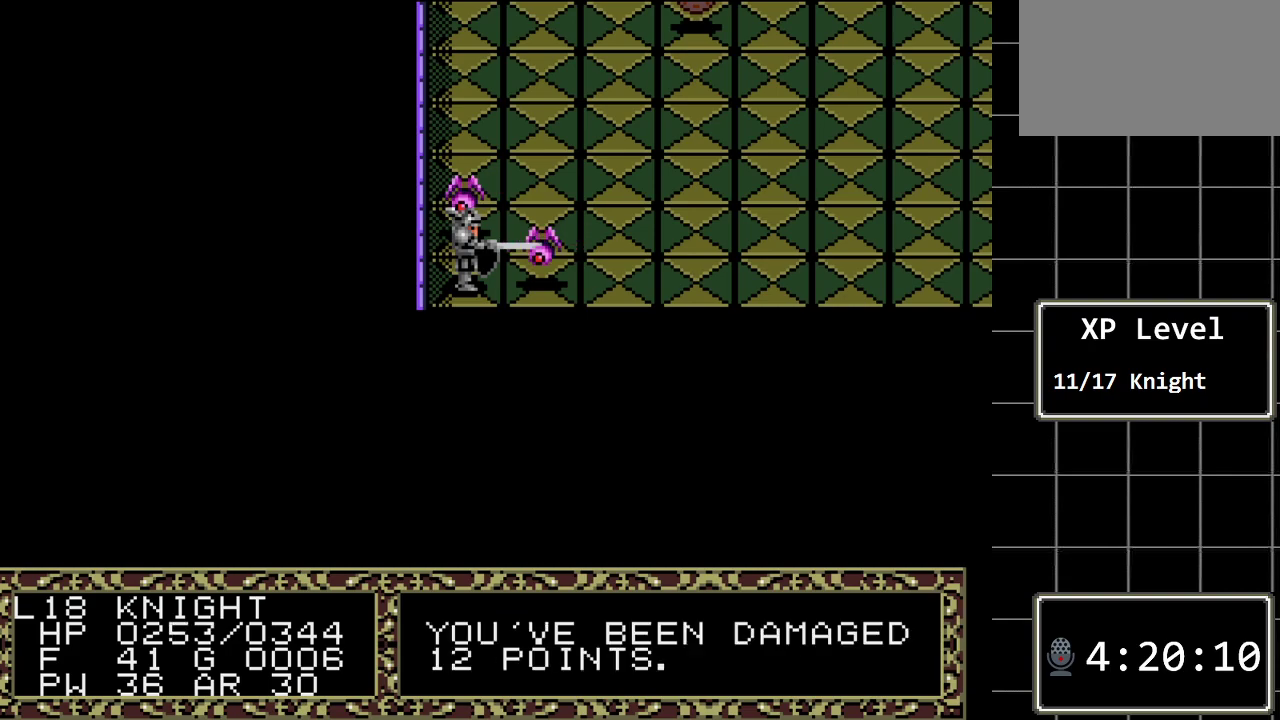
{"buttons": ["DPAD_RIGHT"], "events": [[83, "DPAD_RIGHT", "up"], [500, "DPAD_RIGHT", "down"]]}
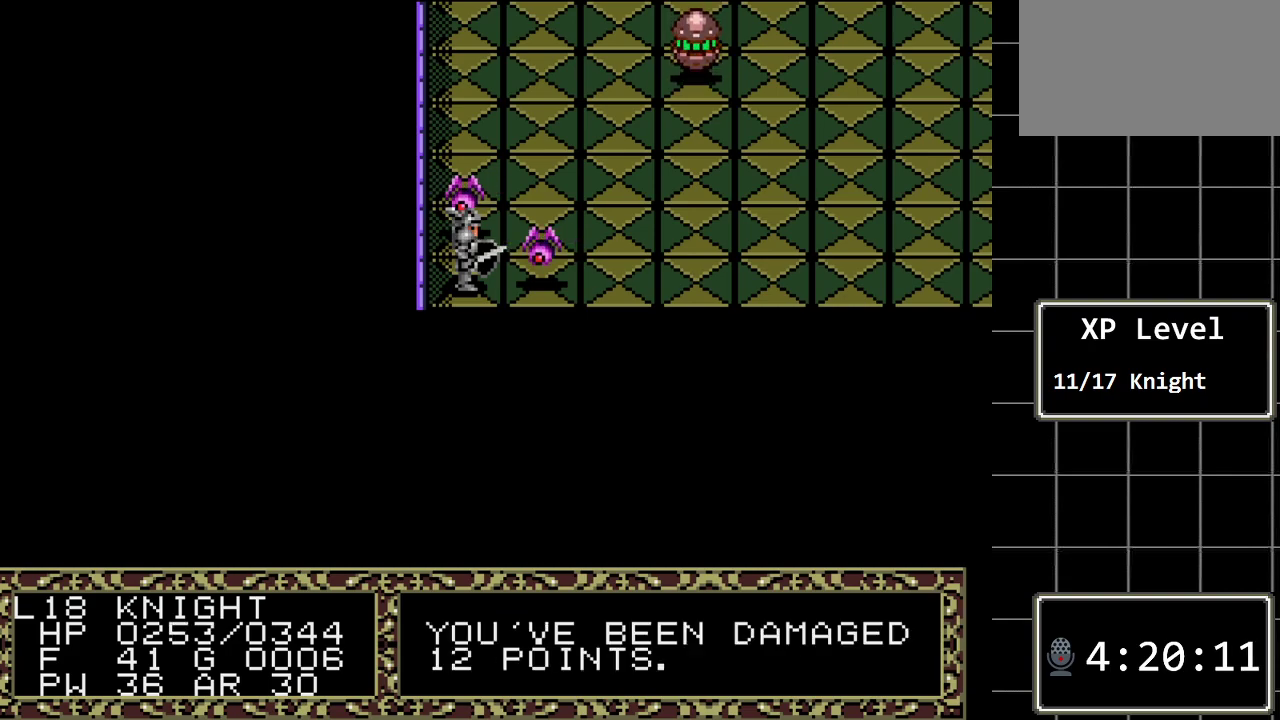
{"buttons": [], "events": [[217, "DPAD_RIGHT", "up"]]}
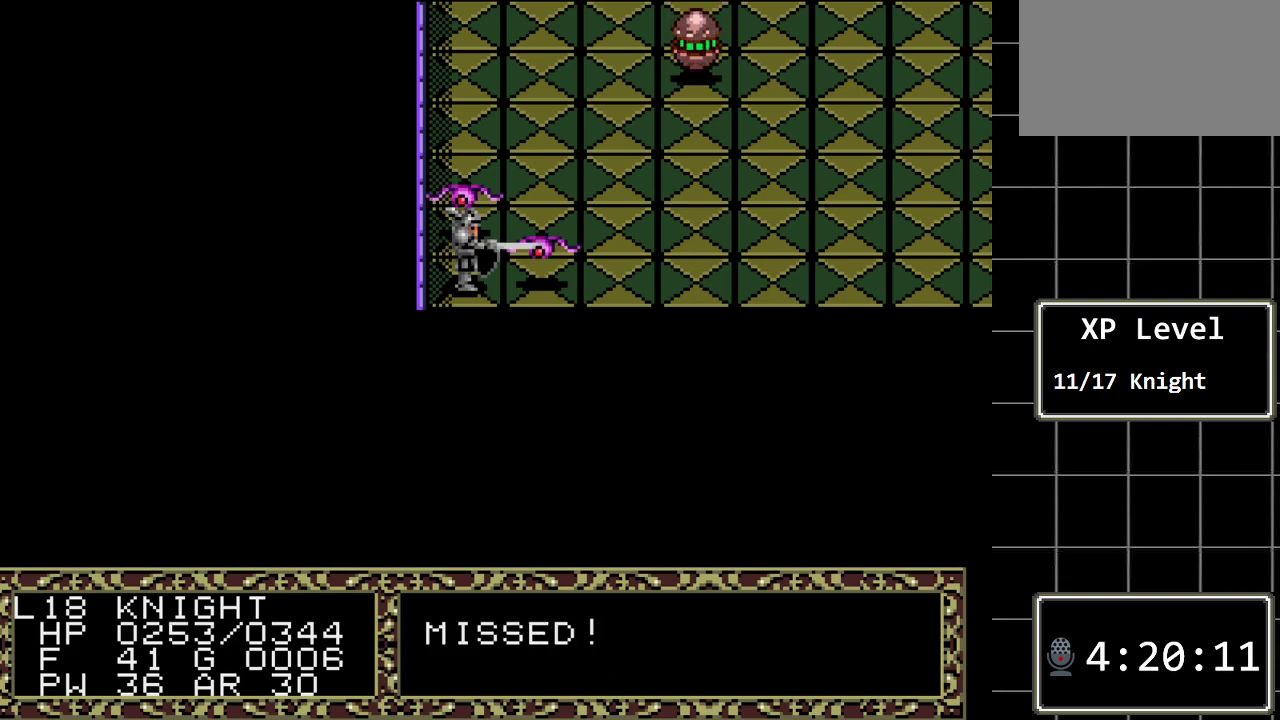
{"buttons": [], "events": []}
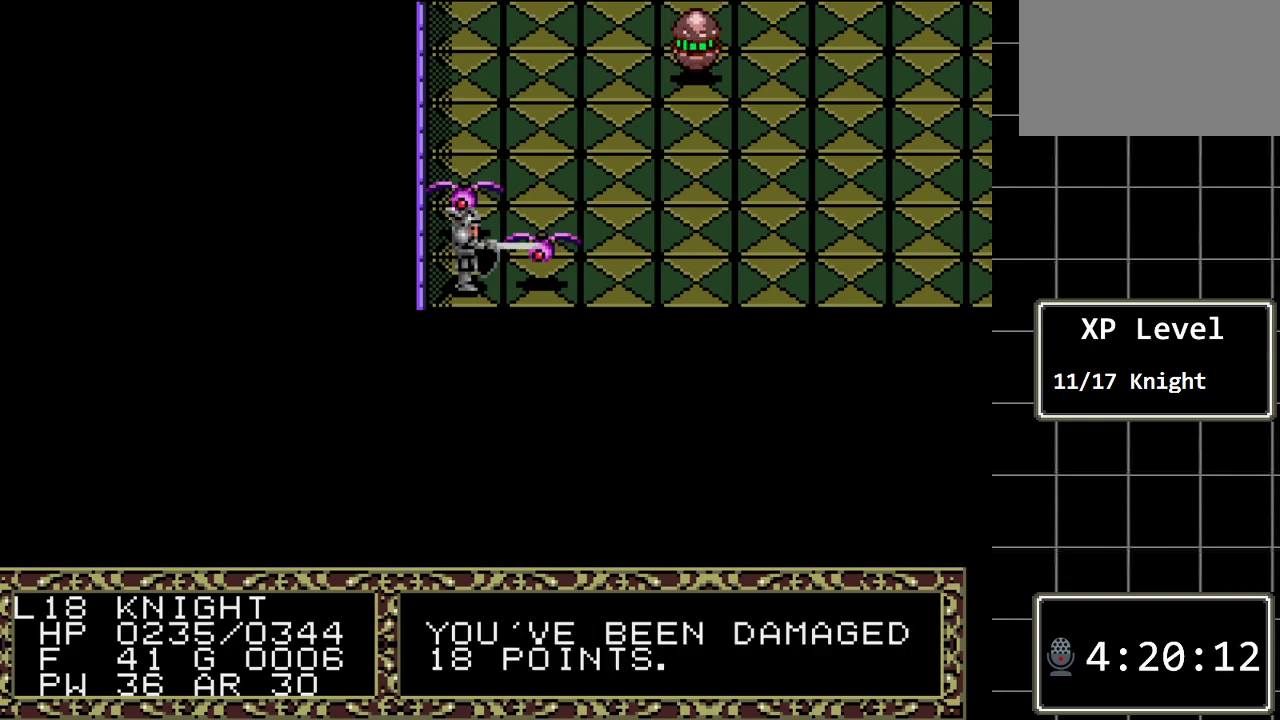
{"buttons": ["DPAD_RIGHT"], "events": [[333, "DPAD_RIGHT", "down"]]}
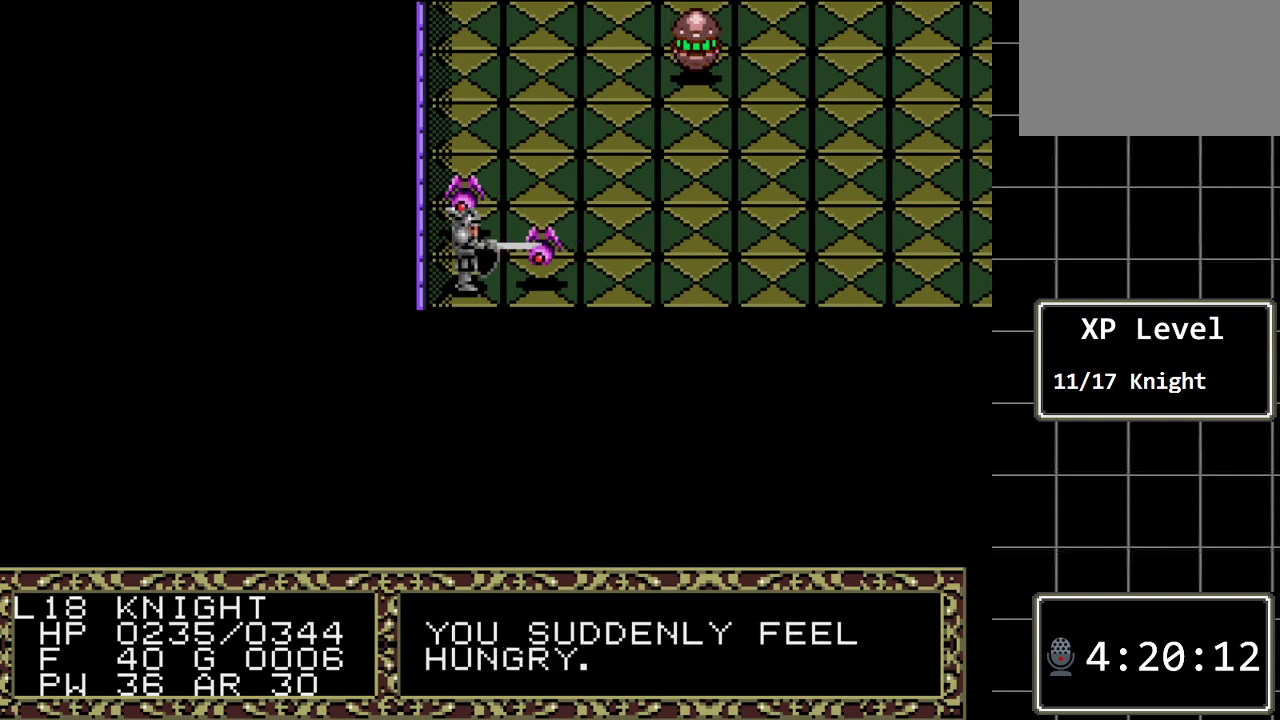
{"buttons": ["DPAD_RIGHT"], "events": [[100, "DPAD_RIGHT", "up"], [417, "DPAD_RIGHT", "down"]]}
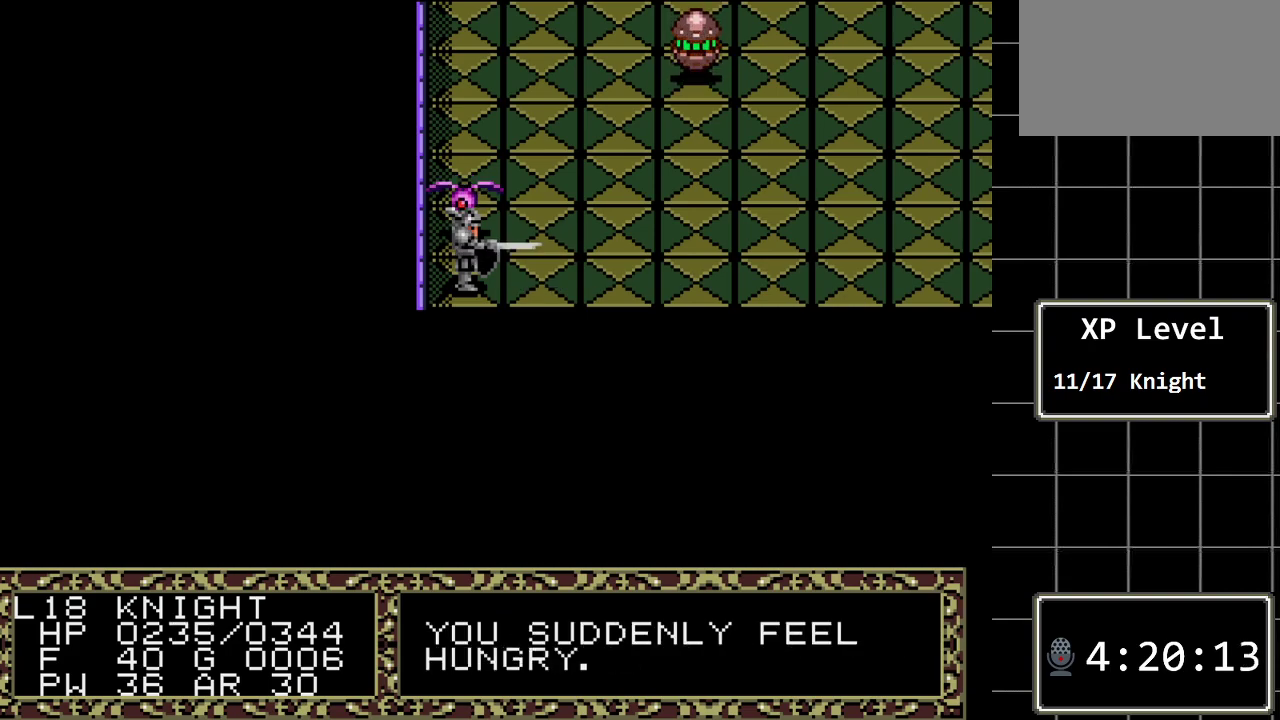
{"buttons": [], "events": [[133, "DPAD_RIGHT", "up"]]}
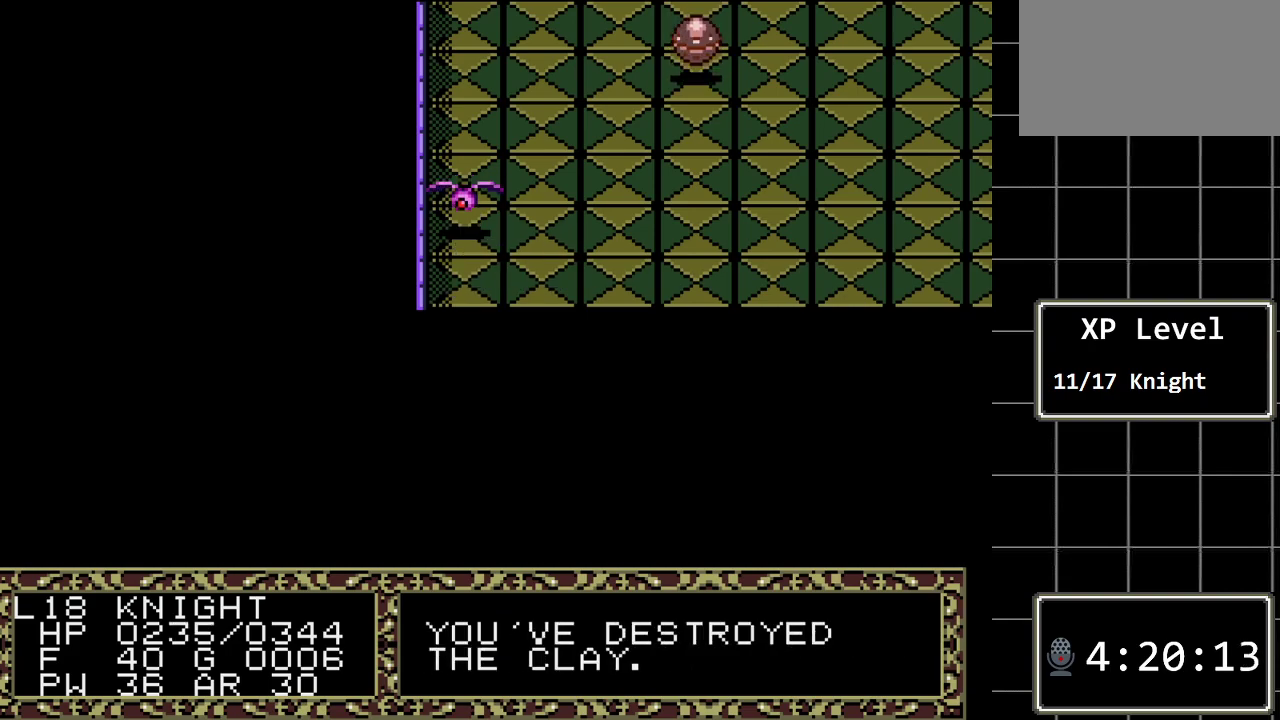
{"buttons": [], "events": []}
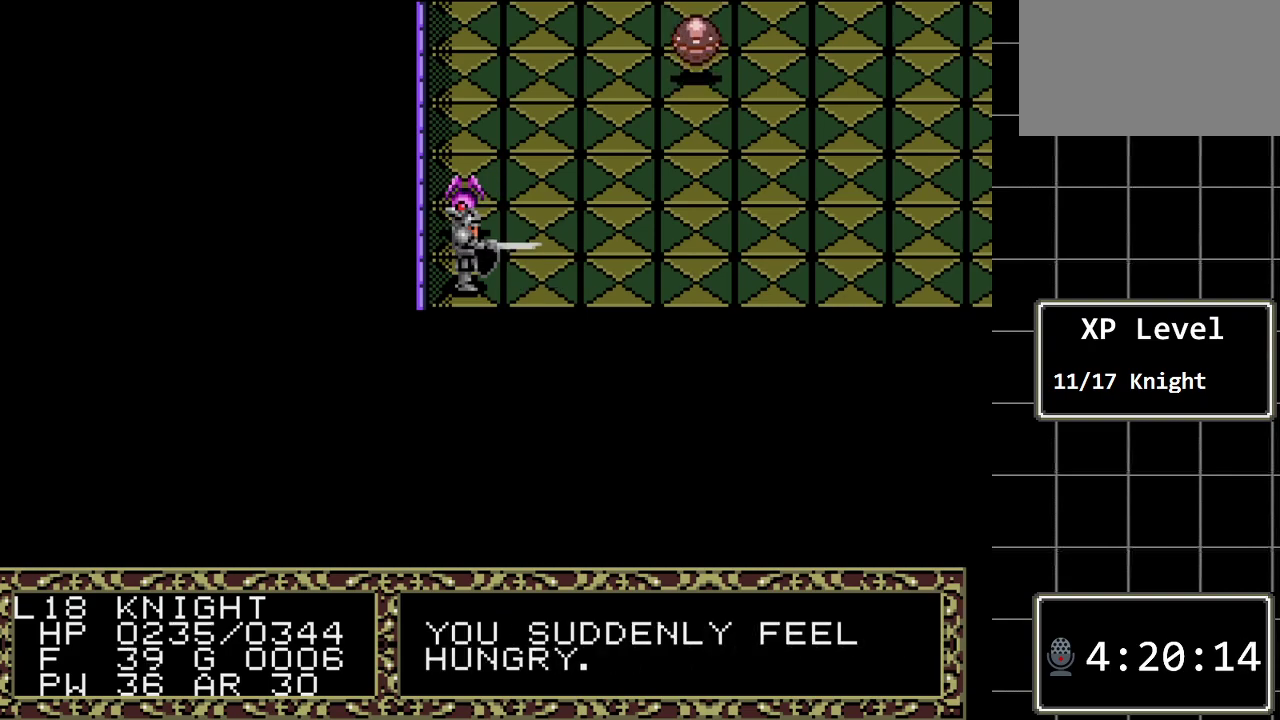
{"buttons": ["DPAD_UP"], "events": [[267, "DPAD_UP", "down"]]}
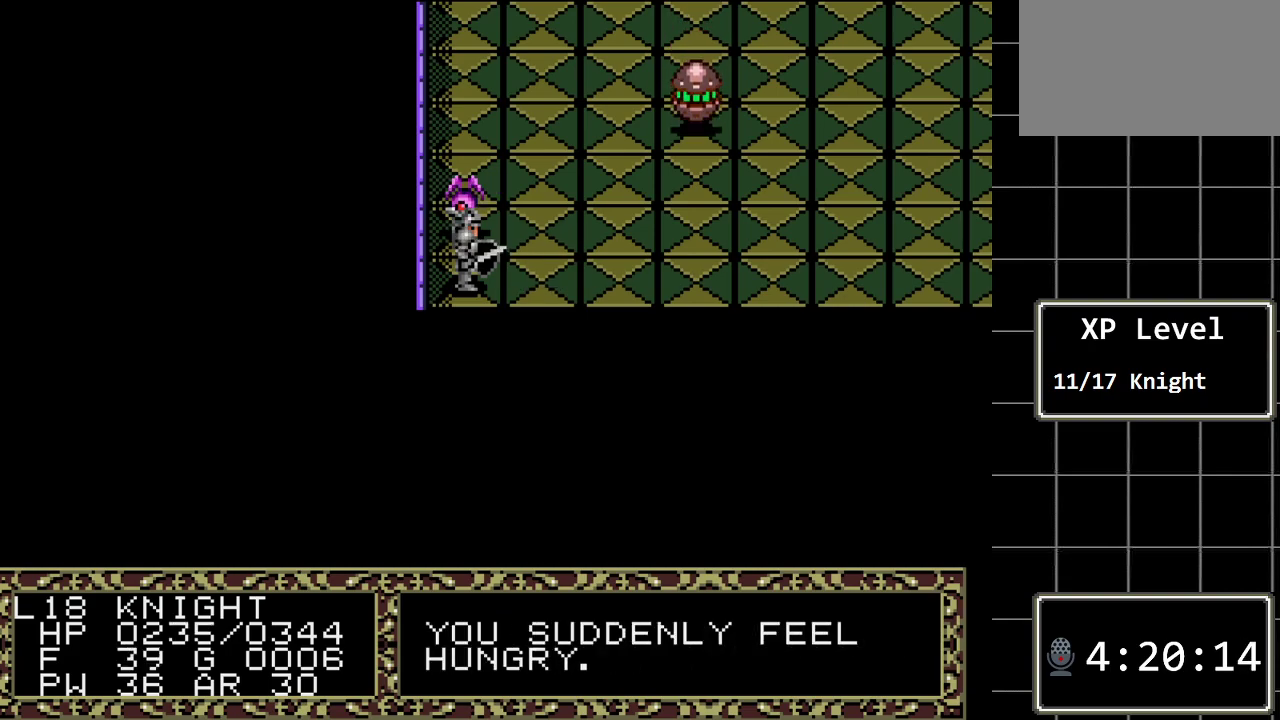
{"buttons": [], "events": [[83, "DPAD_UP", "up"]]}
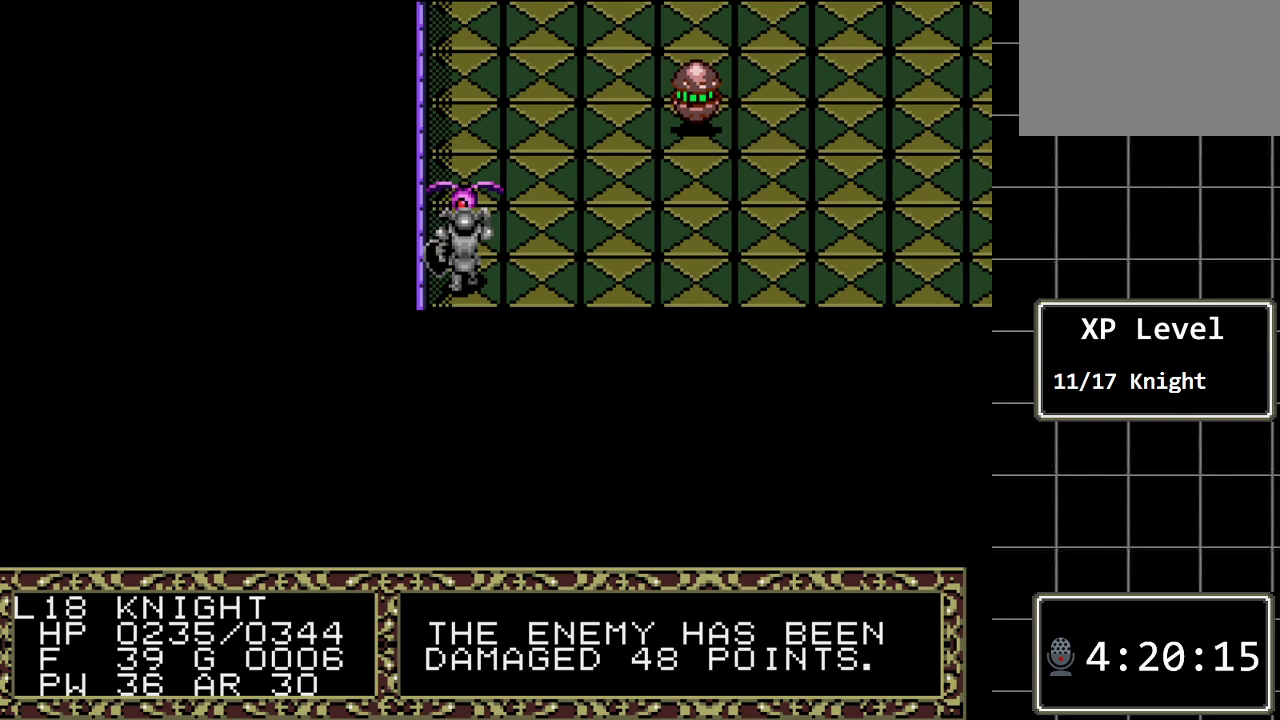
{"buttons": [], "events": []}
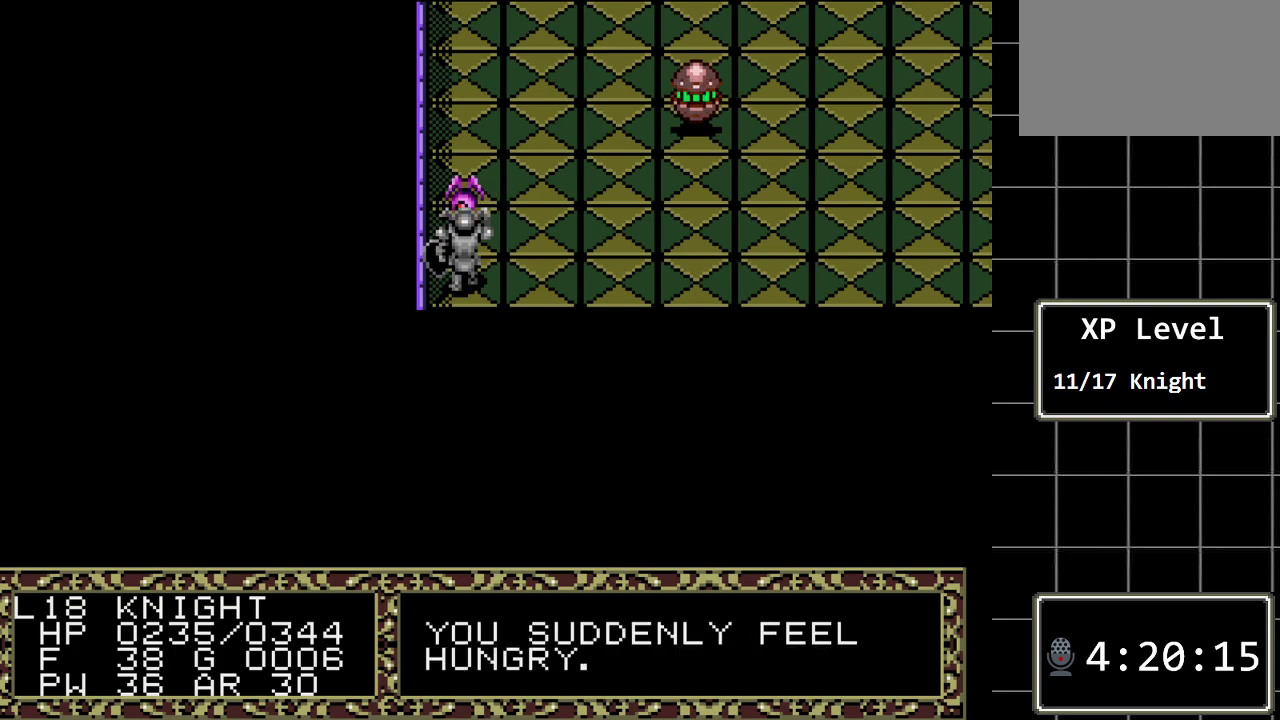
{"buttons": ["DPAD_UP"], "events": [[483, "DPAD_UP", "down"]]}
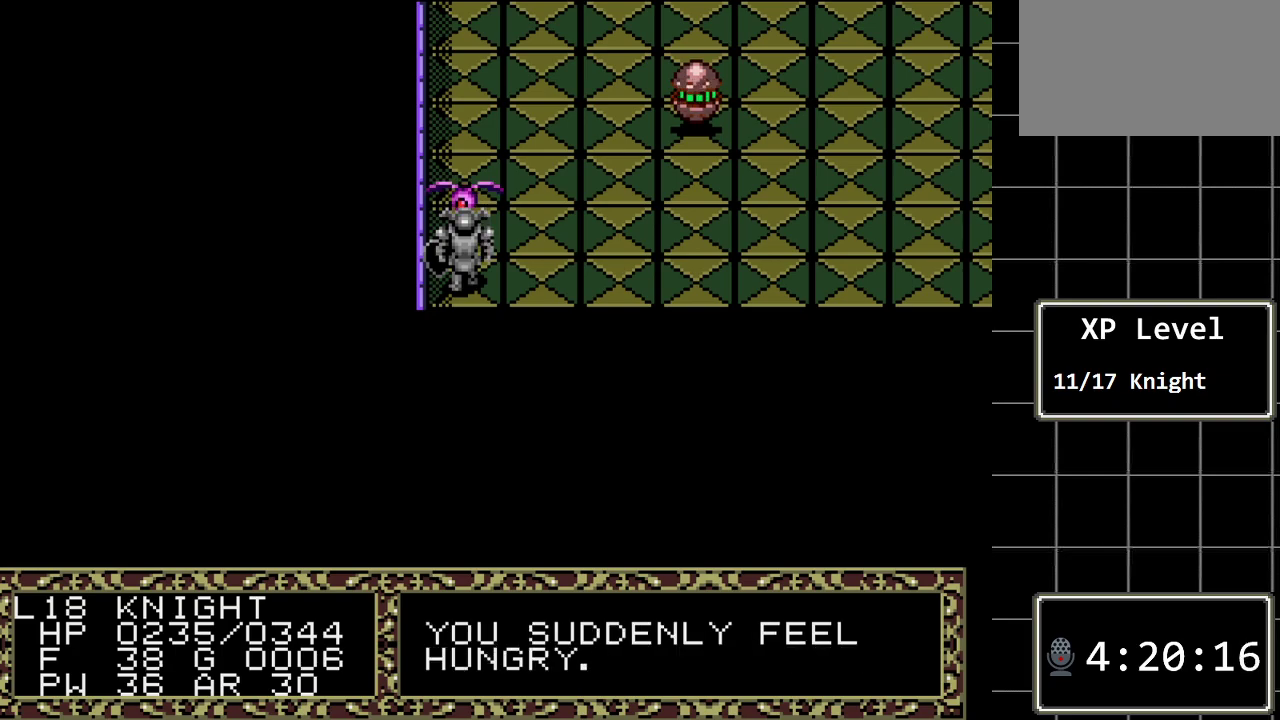
{"buttons": [], "events": [[183, "DPAD_UP", "up"]]}
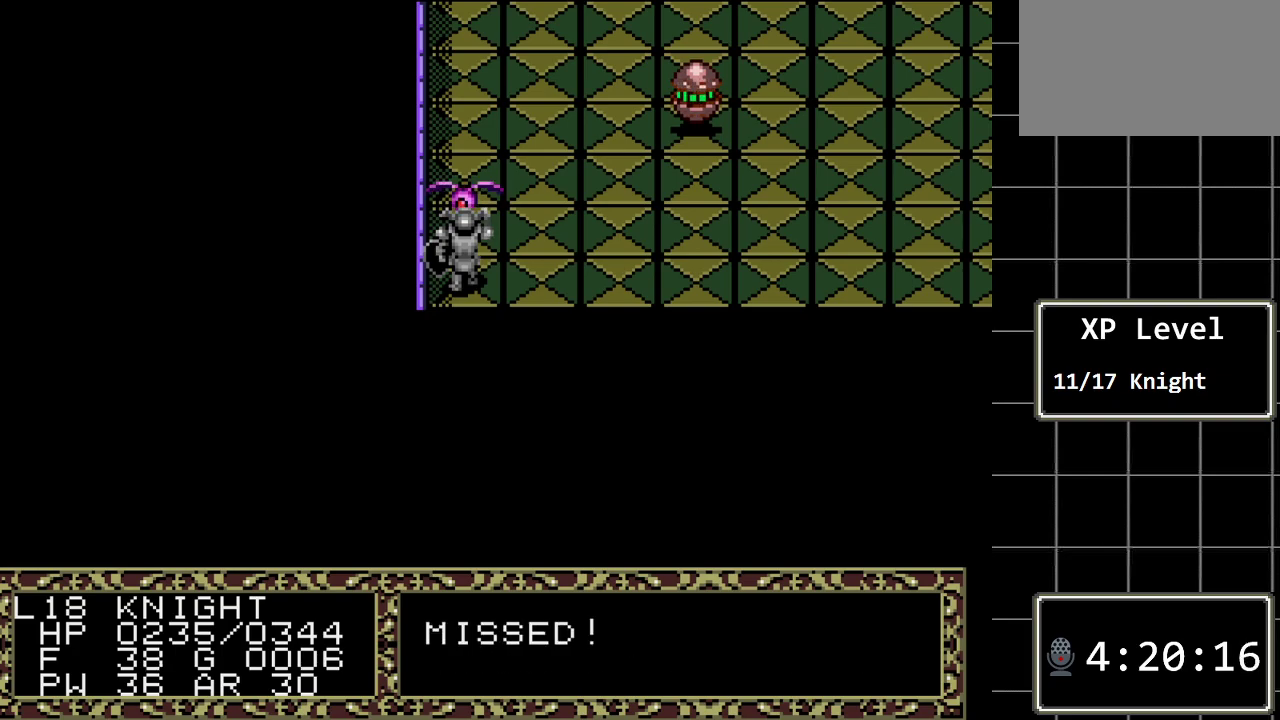
{"buttons": [], "events": []}
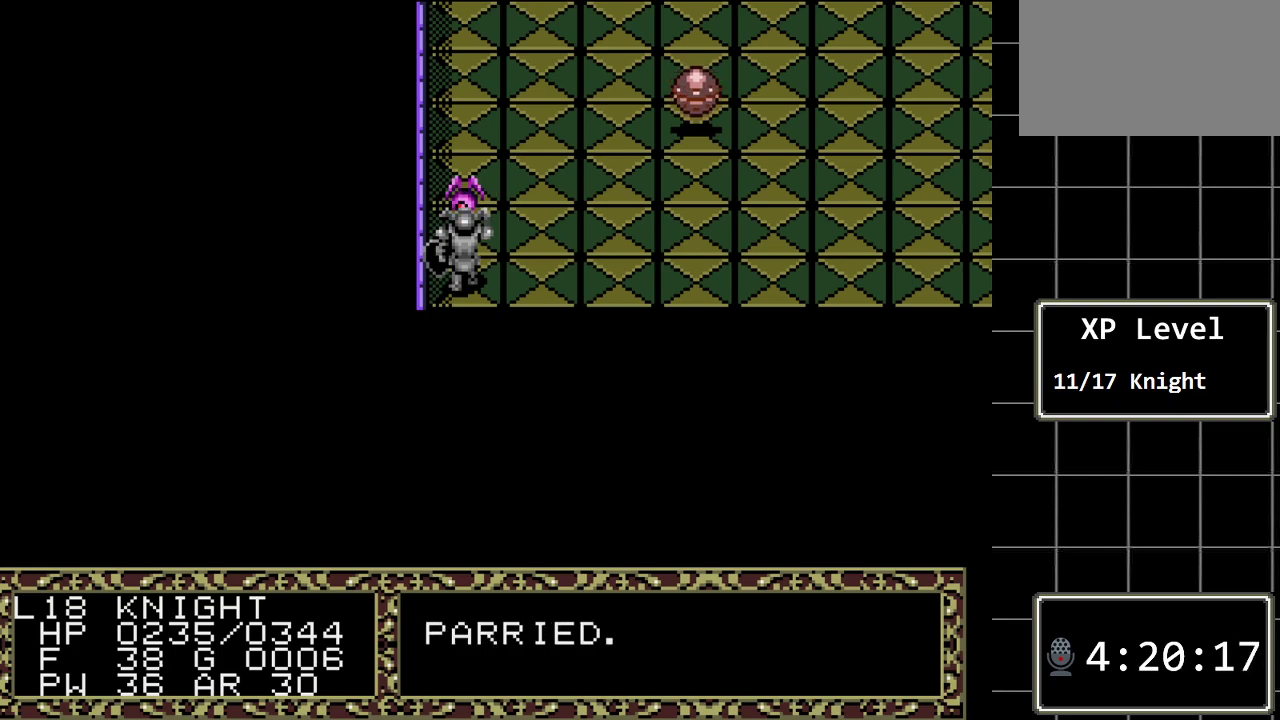
{"buttons": ["DPAD_UP"], "events": [[150, "DPAD_UP", "down"]]}
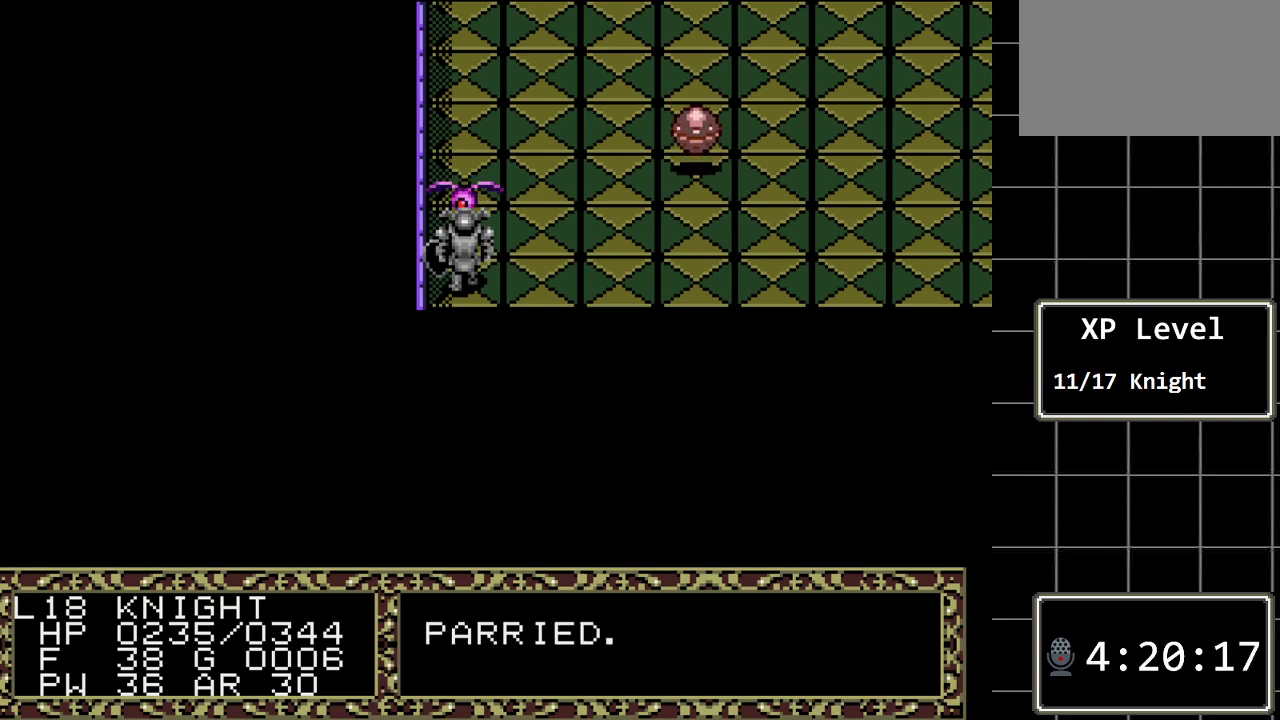
{"buttons": [], "events": [[50, "DPAD_UP", "up"]]}
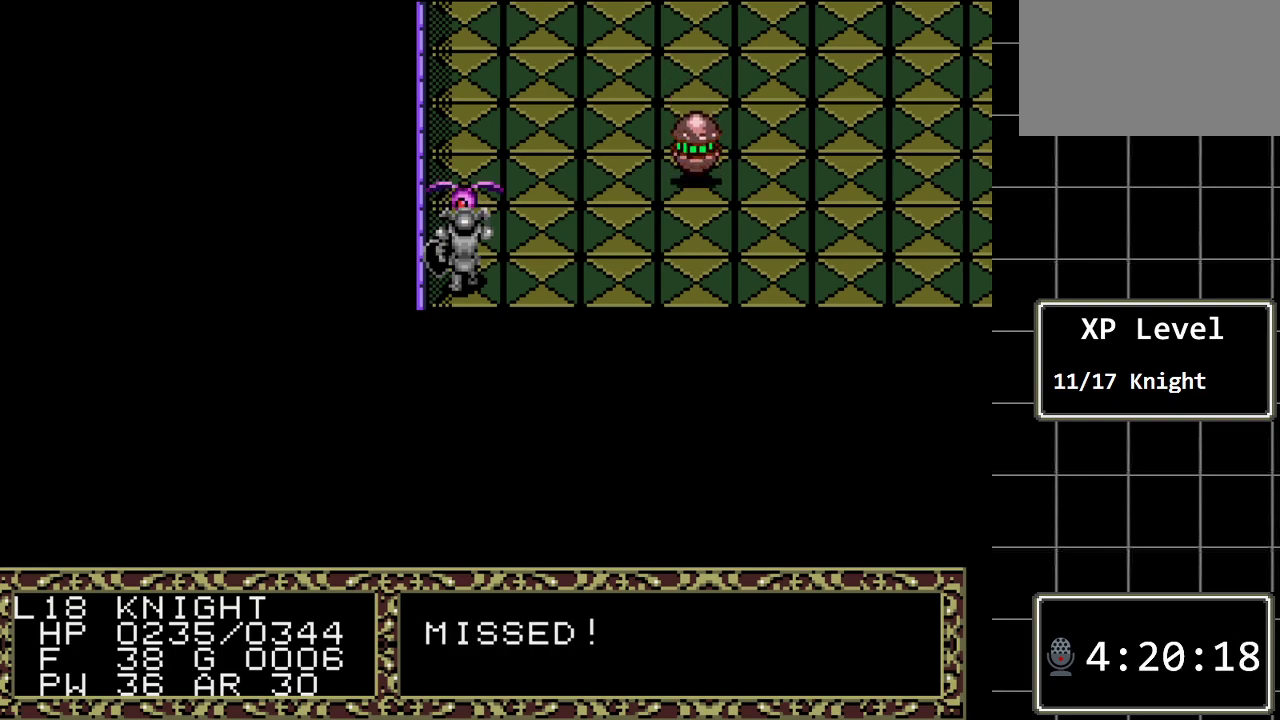
{"buttons": [], "events": []}
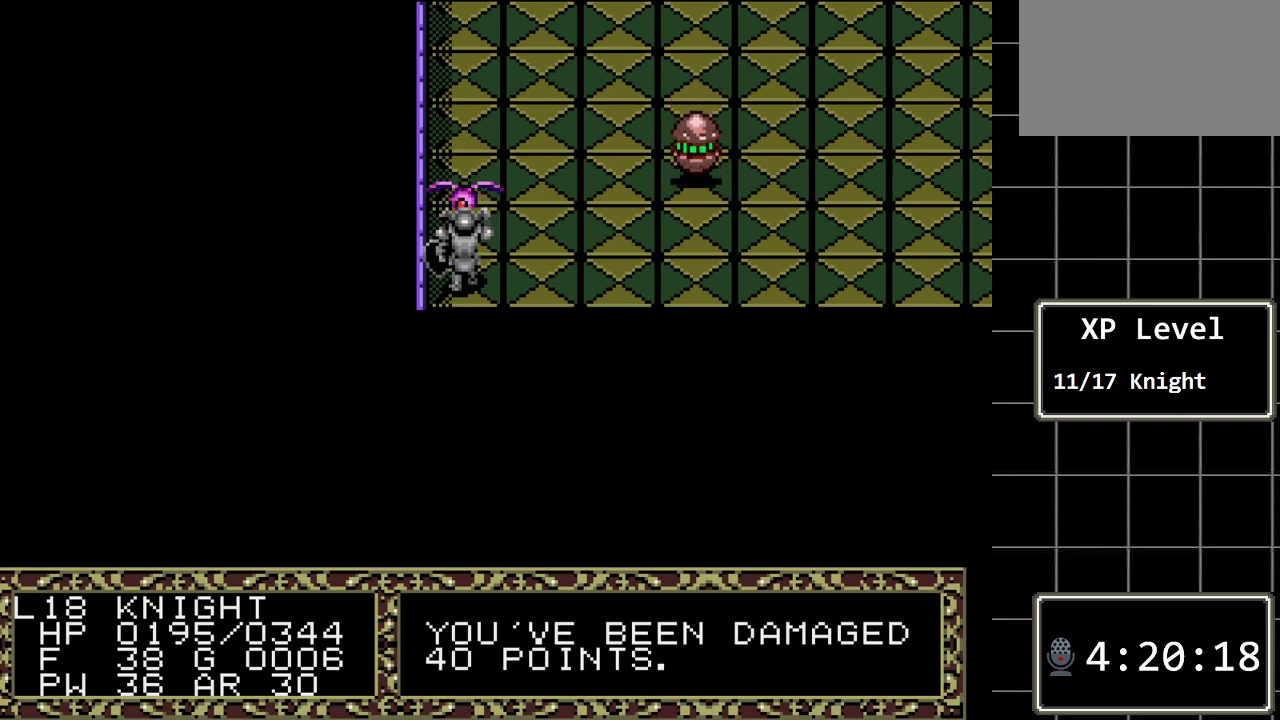
{"buttons": ["DPAD_UP"], "events": [[433, "DPAD_UP", "down"]]}
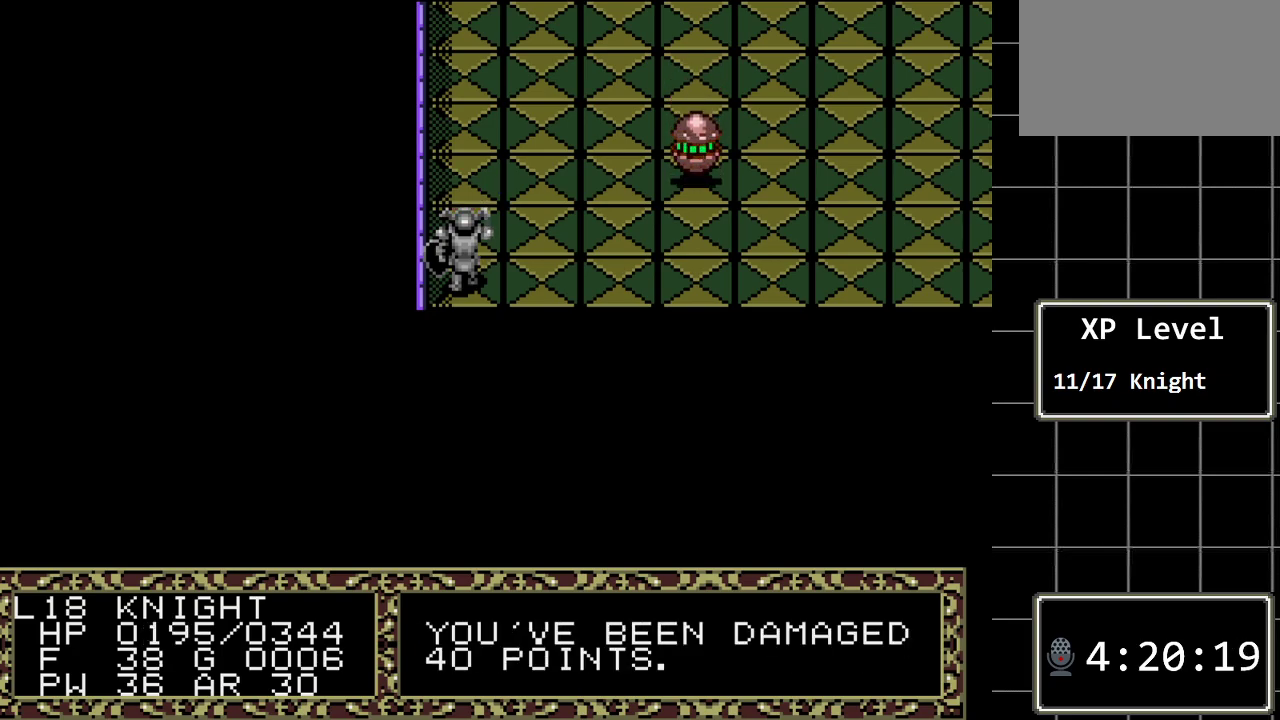
{"buttons": [], "events": [[133, "DPAD_UP", "up"]]}
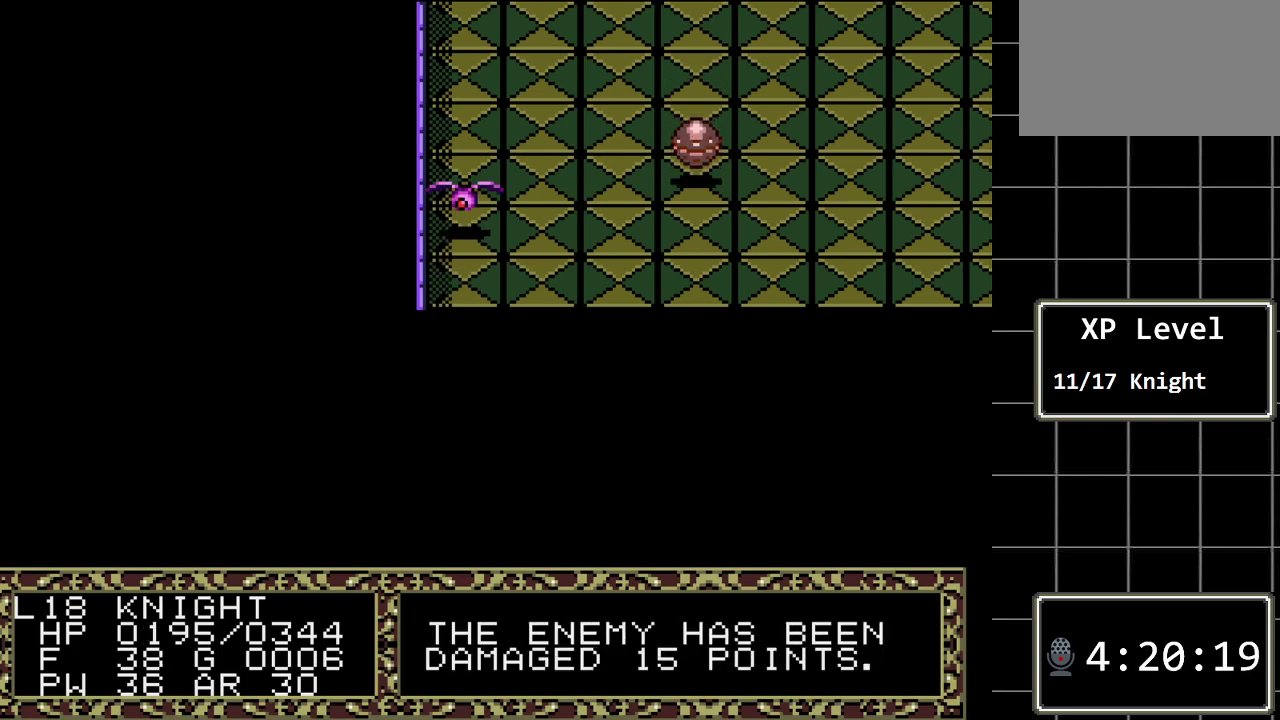
{"buttons": [], "events": []}
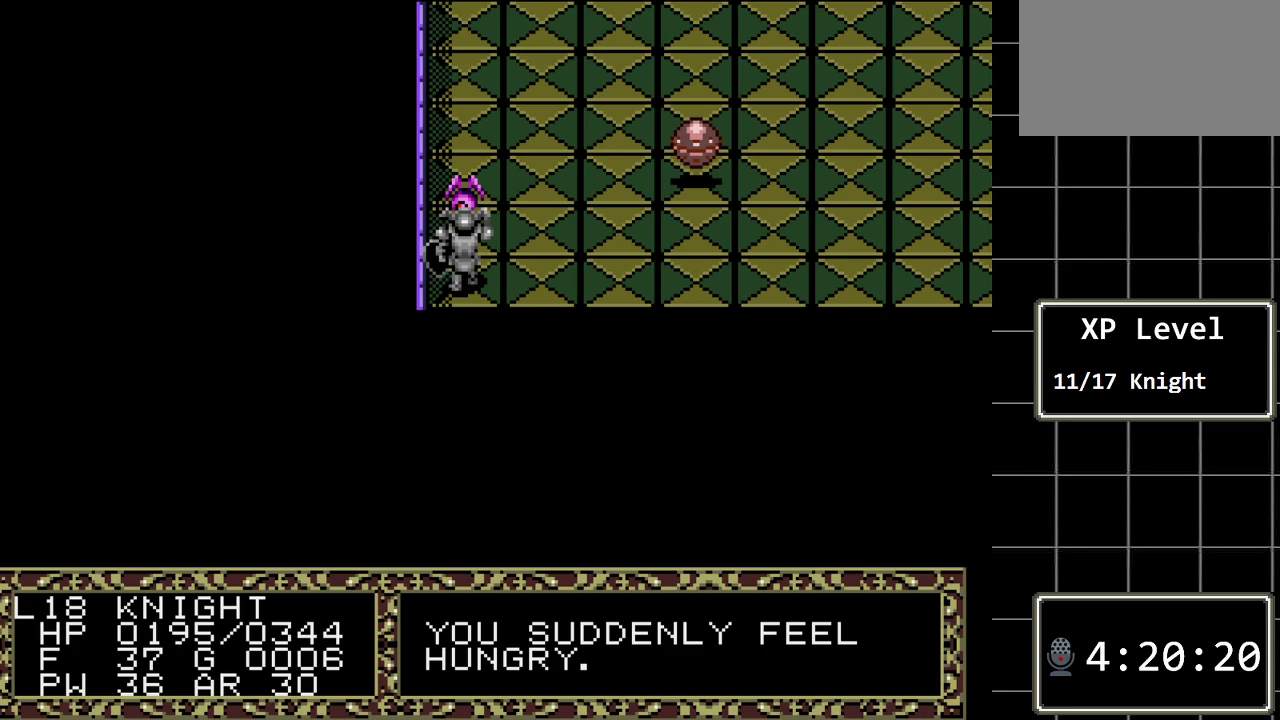
{"buttons": ["DPAD_UP"], "events": [[400, "DPAD_UP", "down"]]}
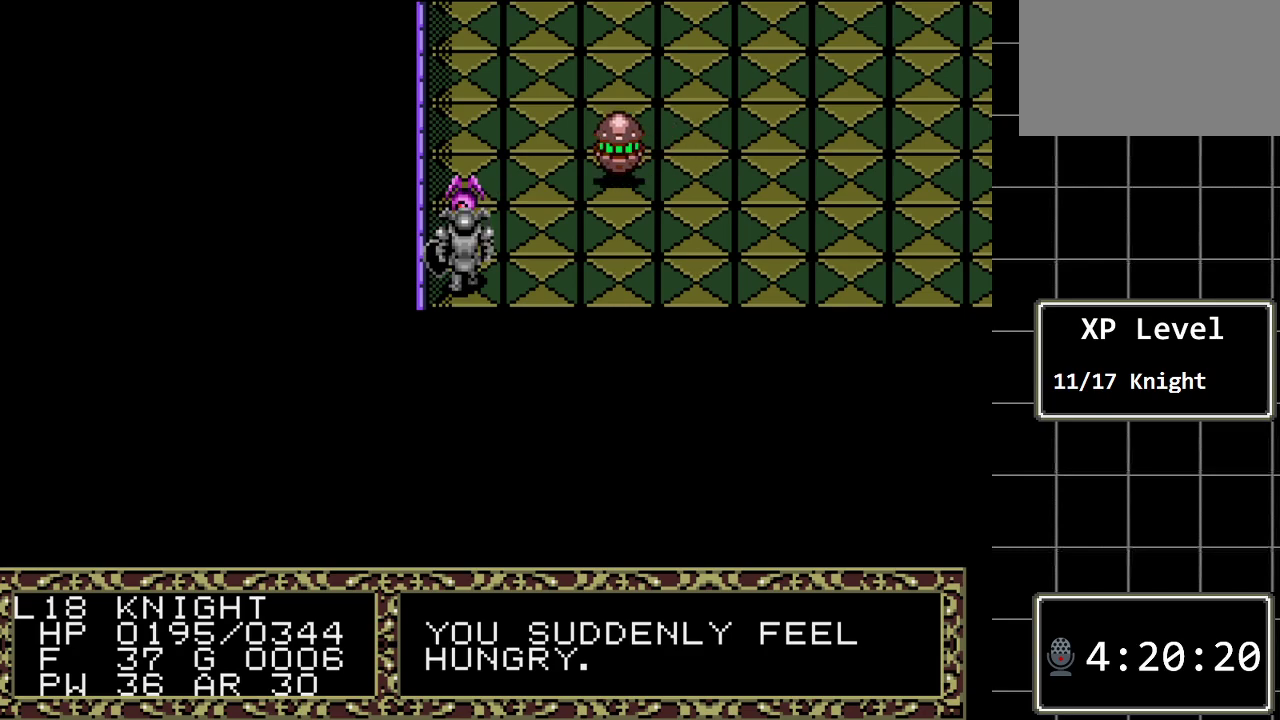
{"buttons": [], "events": [[133, "DPAD_UP", "up"]]}
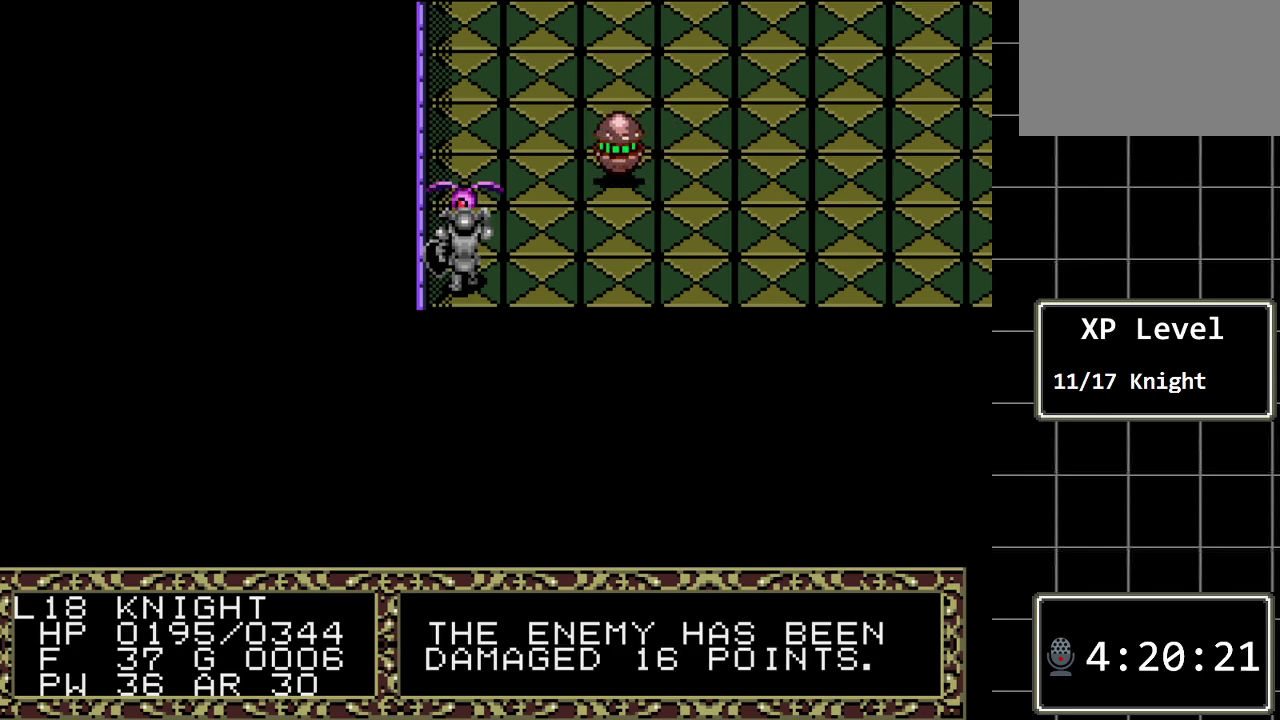
{"buttons": [], "events": []}
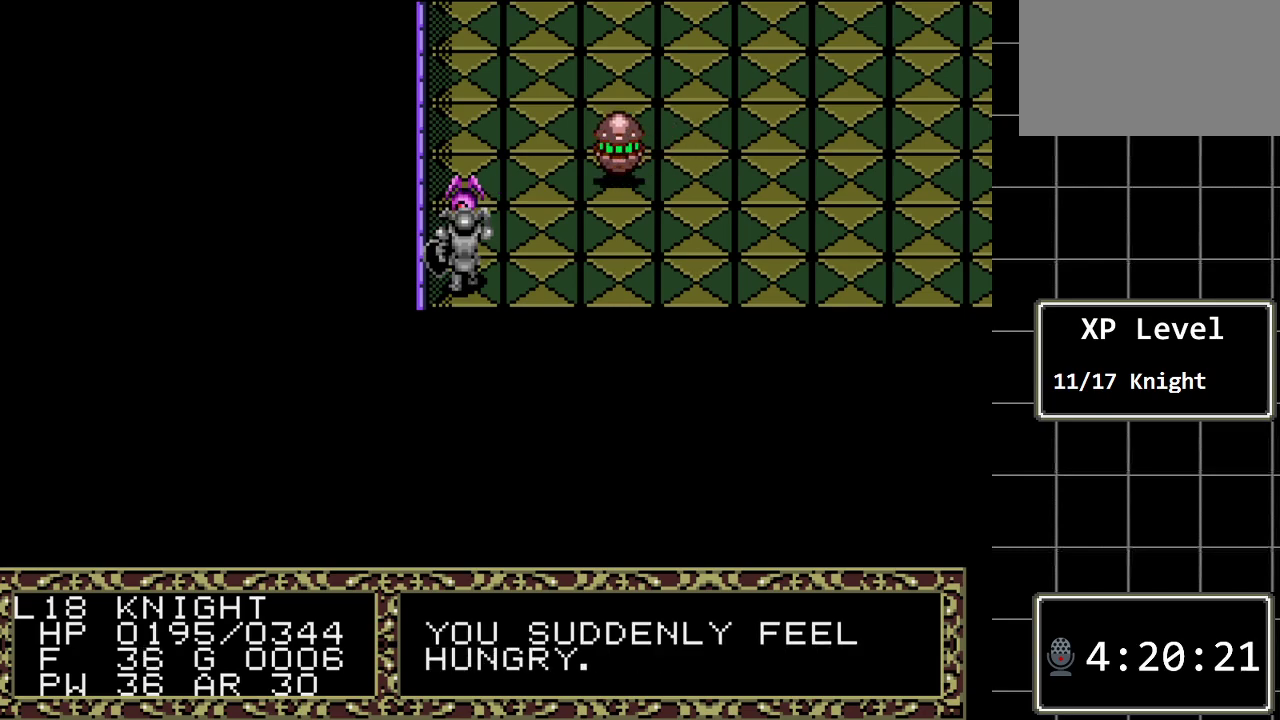
{"buttons": ["DPAD_UP"], "events": [[383, "DPAD_UP", "down"]]}
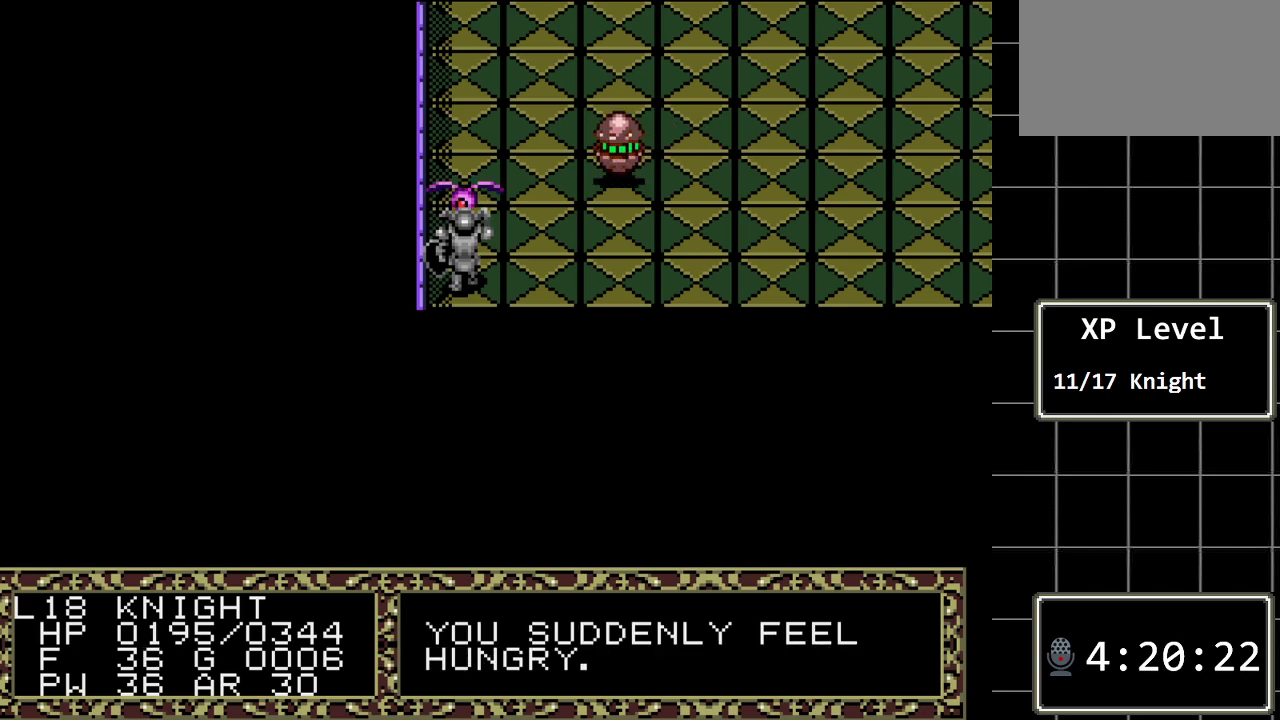
{"buttons": [], "events": [[67, "DPAD_UP", "up"]]}
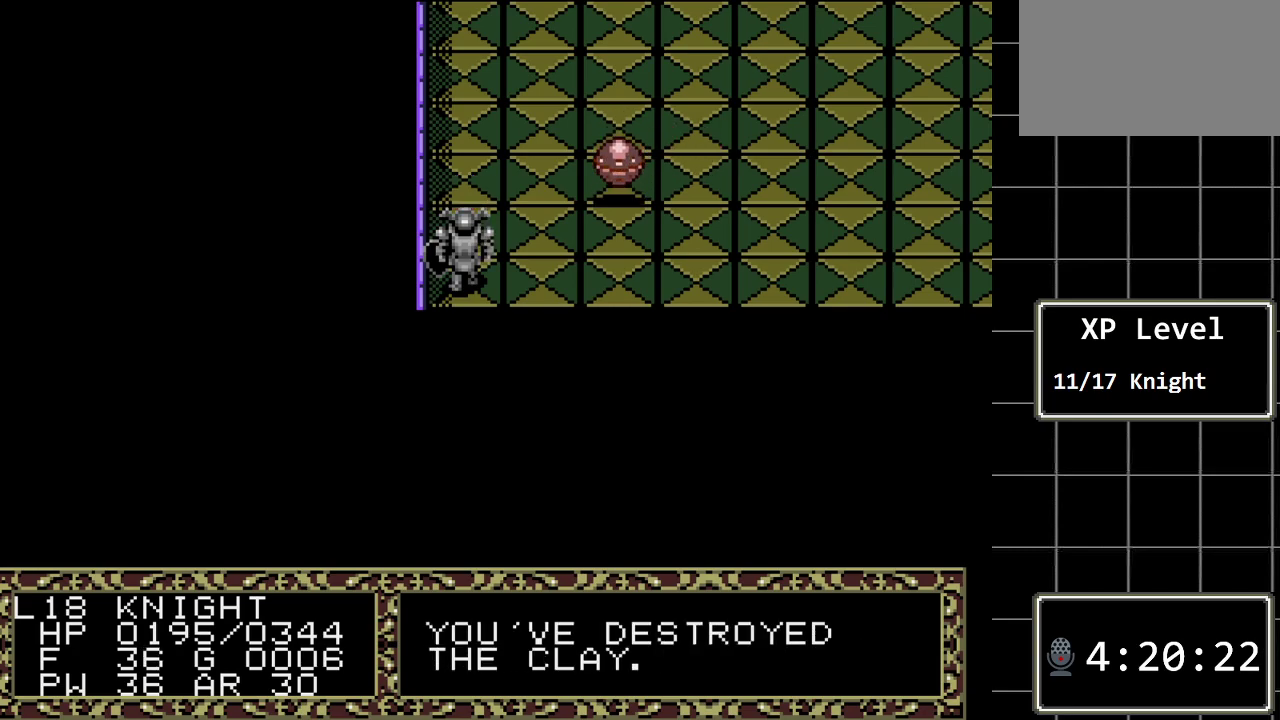
{"buttons": [], "events": [[150, "DPAD_RIGHT", "down"], [267, "DPAD_RIGHT", "up"]]}
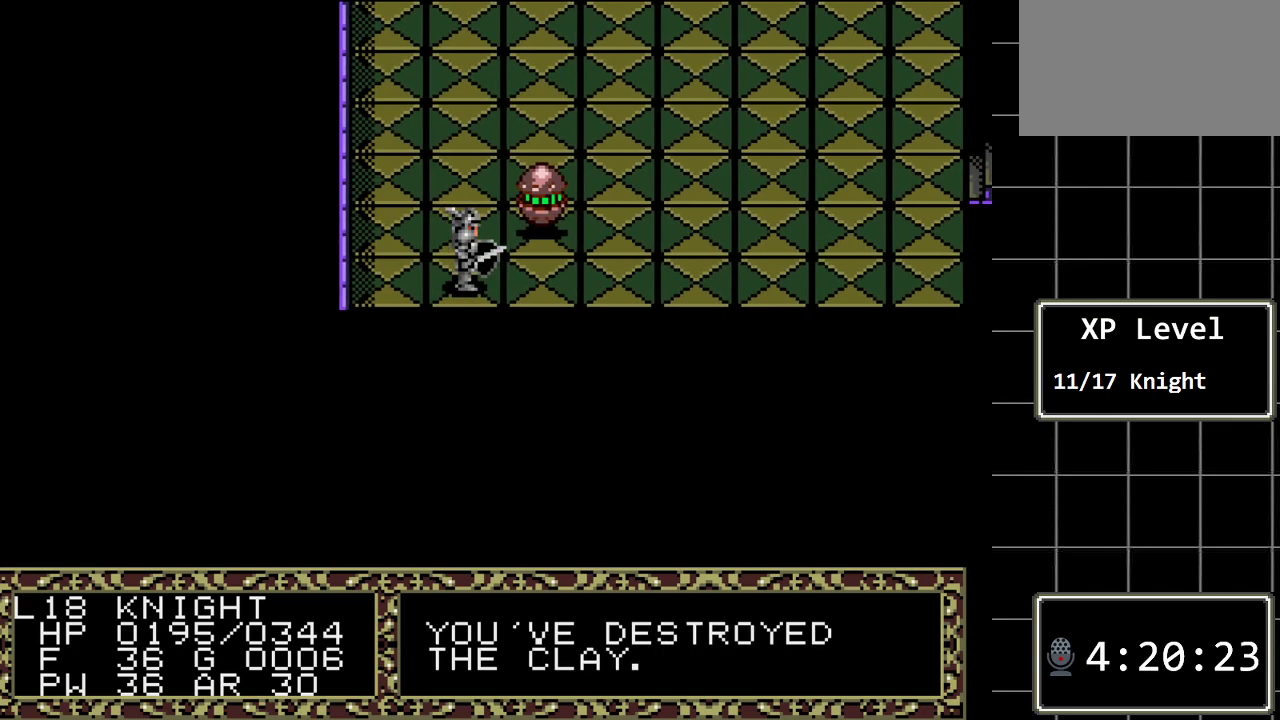
{"buttons": [], "events": [[217, "A", "down"], [417, "A", "up"]]}
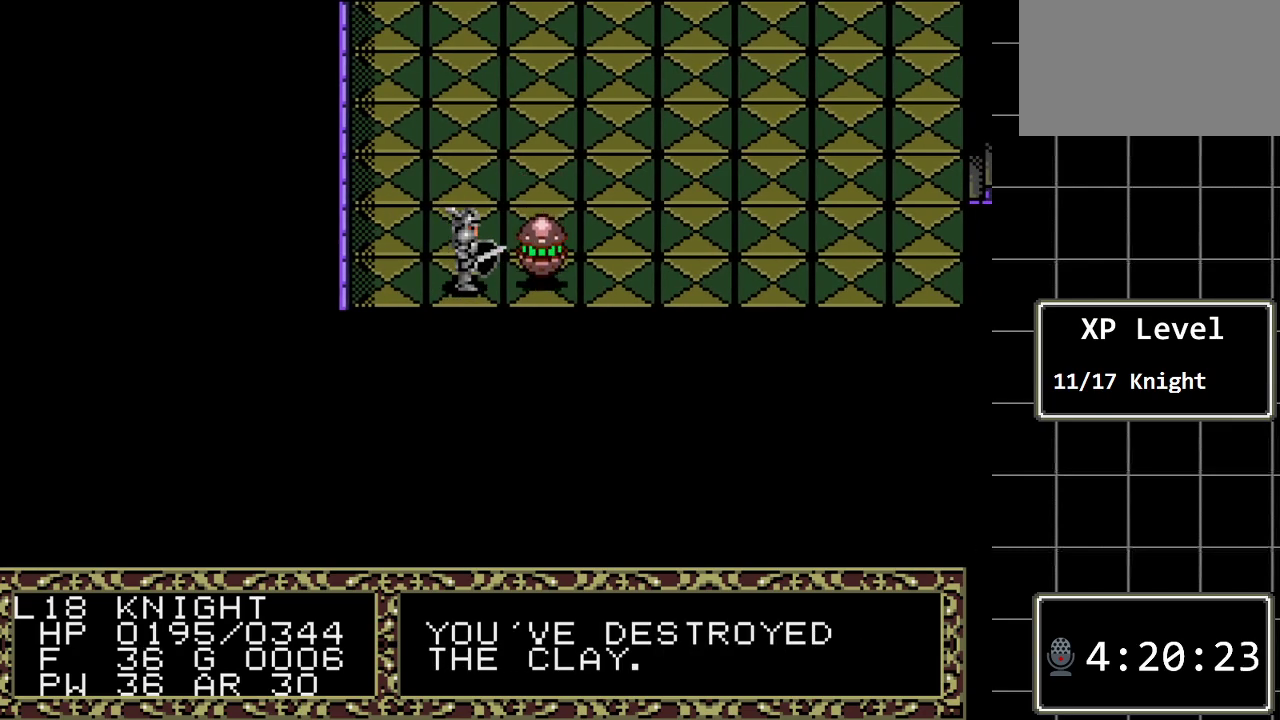
{"buttons": [], "events": [[100, "DPAD_RIGHT", "down"], [367, "DPAD_RIGHT", "up"]]}